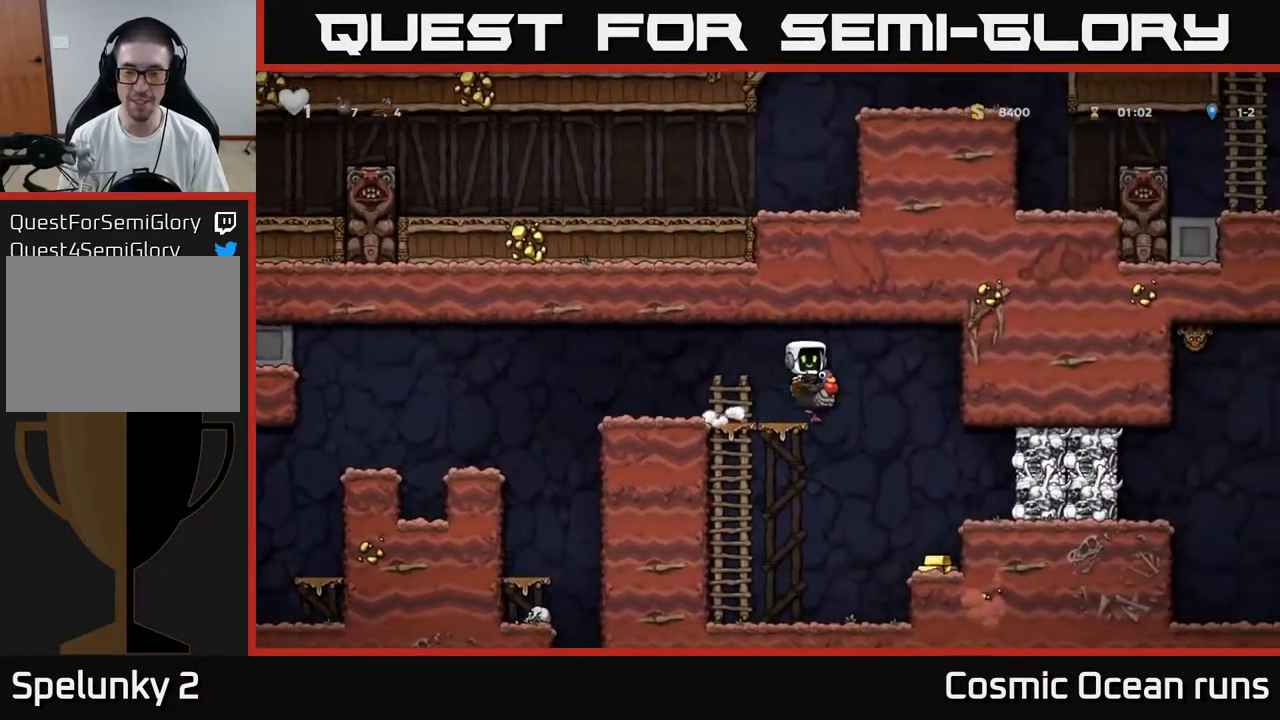
Gameplay with a controller (Xbox layout); each line is a JSON object with the inputs held at the frame after it. "events" lists button and stick changes between this image and that frame as [ms after this image, input, new state], when the widget could be followed in between.
{"buttons": [], "left_stick": "center", "right_stick": "center", "events": [[183, "DPAD_RIGHT", "up"]]}
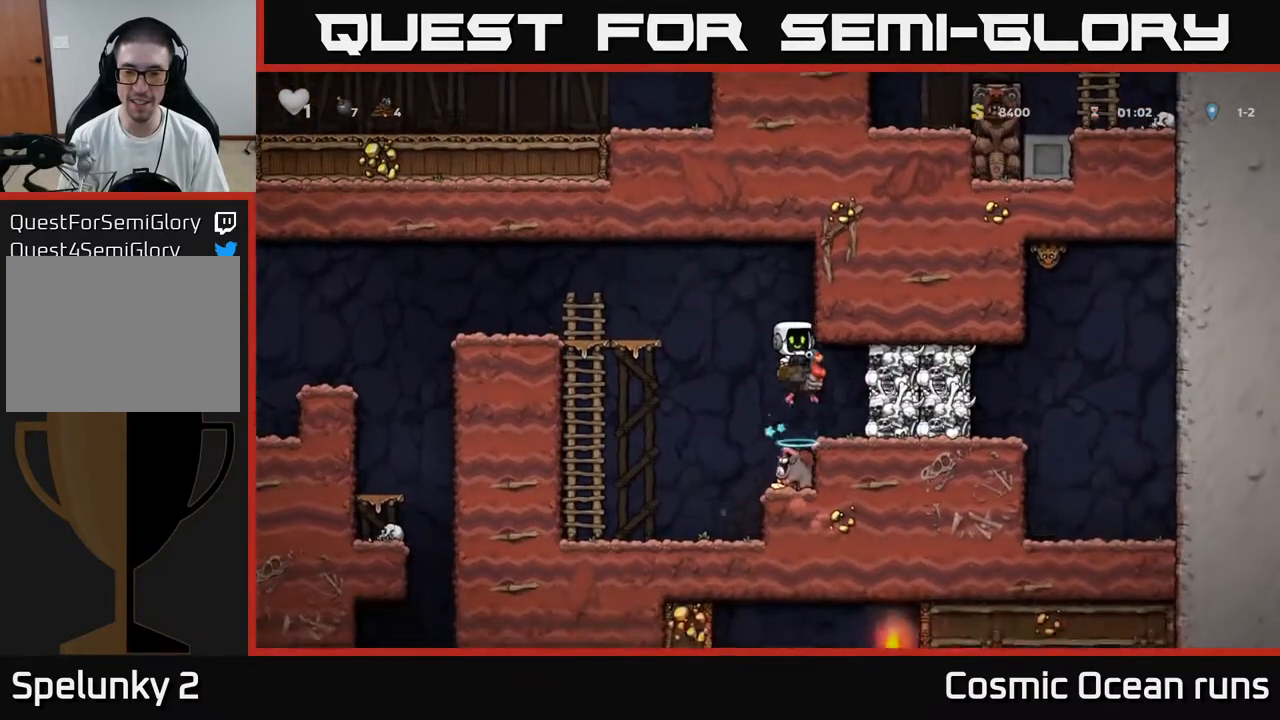
{"buttons": ["DPAD_LEFT"], "left_stick": "center", "right_stick": "center", "events": [[33, "A", "down"], [200, "A", "up"], [467, "DPAD_LEFT", "down"]]}
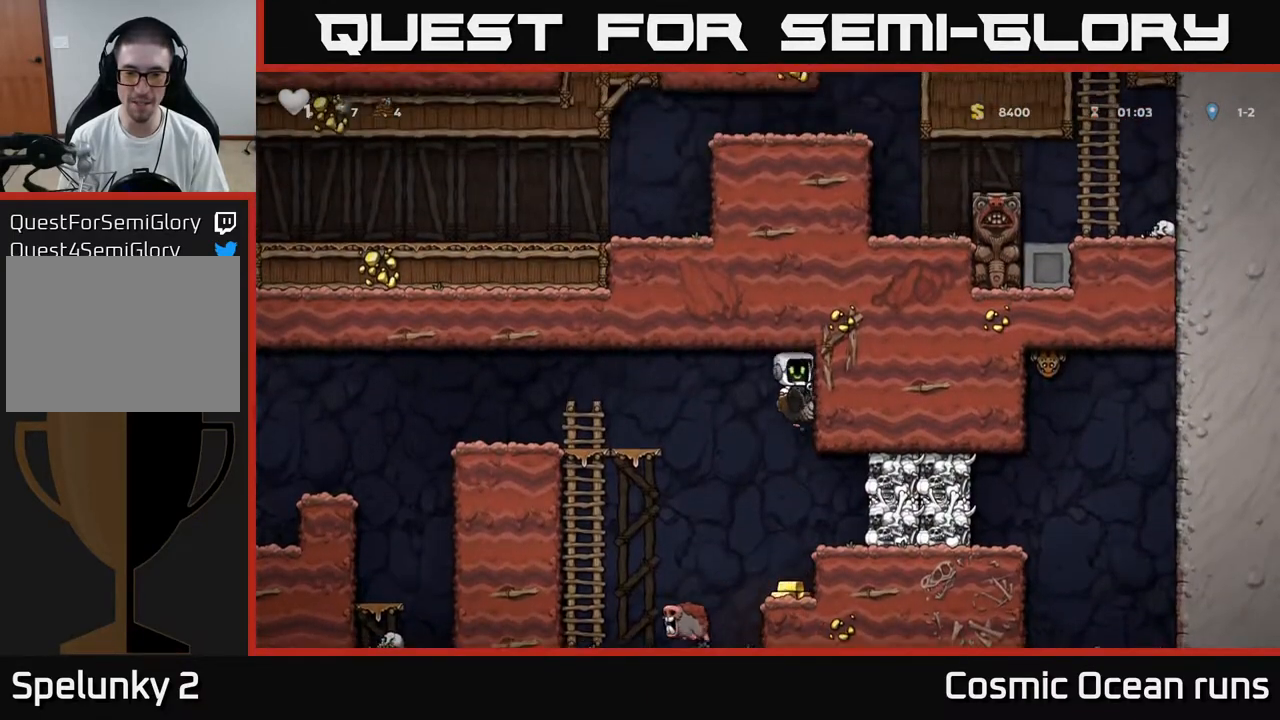
{"buttons": ["DPAD_RIGHT"], "left_stick": "center", "right_stick": "center", "events": [[33, "DPAD_LEFT", "up"], [367, "DPAD_RIGHT", "down"]]}
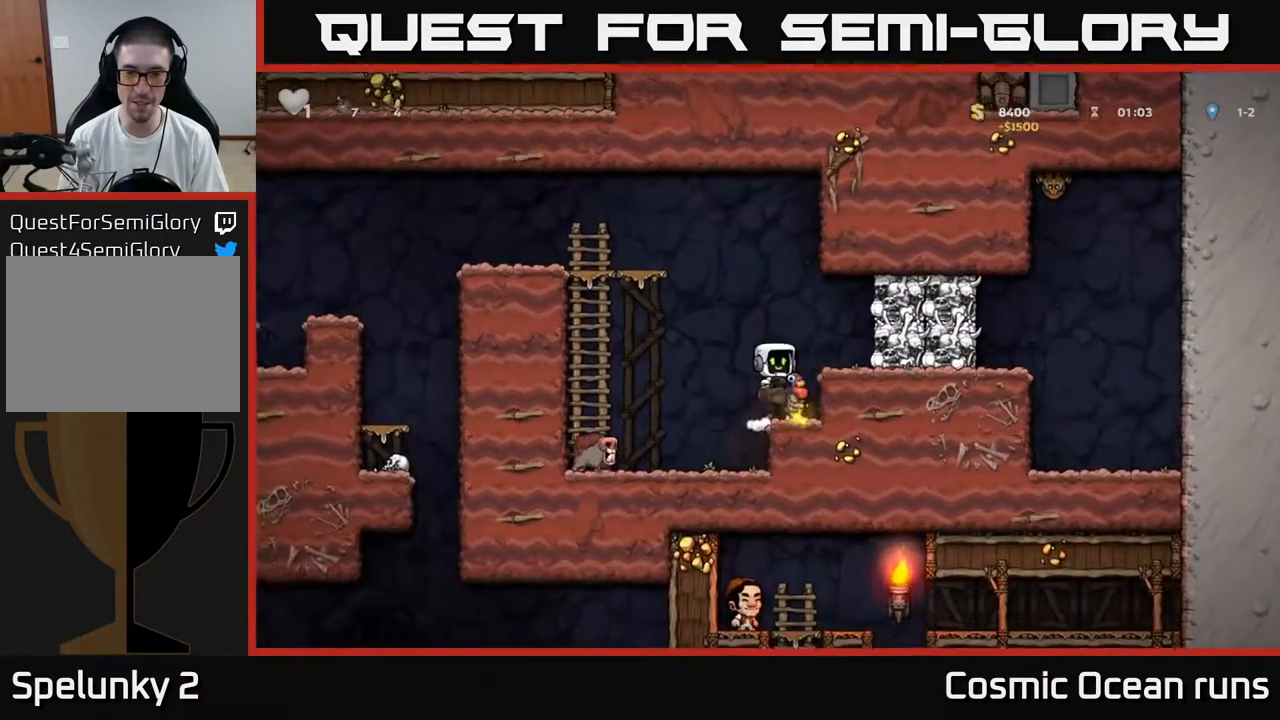
{"buttons": [], "left_stick": "center", "right_stick": "center", "events": [[100, "A", "down"], [133, "DPAD_RIGHT", "up"], [250, "A", "up"], [367, "DPAD_RIGHT", "down"], [450, "DPAD_RIGHT", "up"]]}
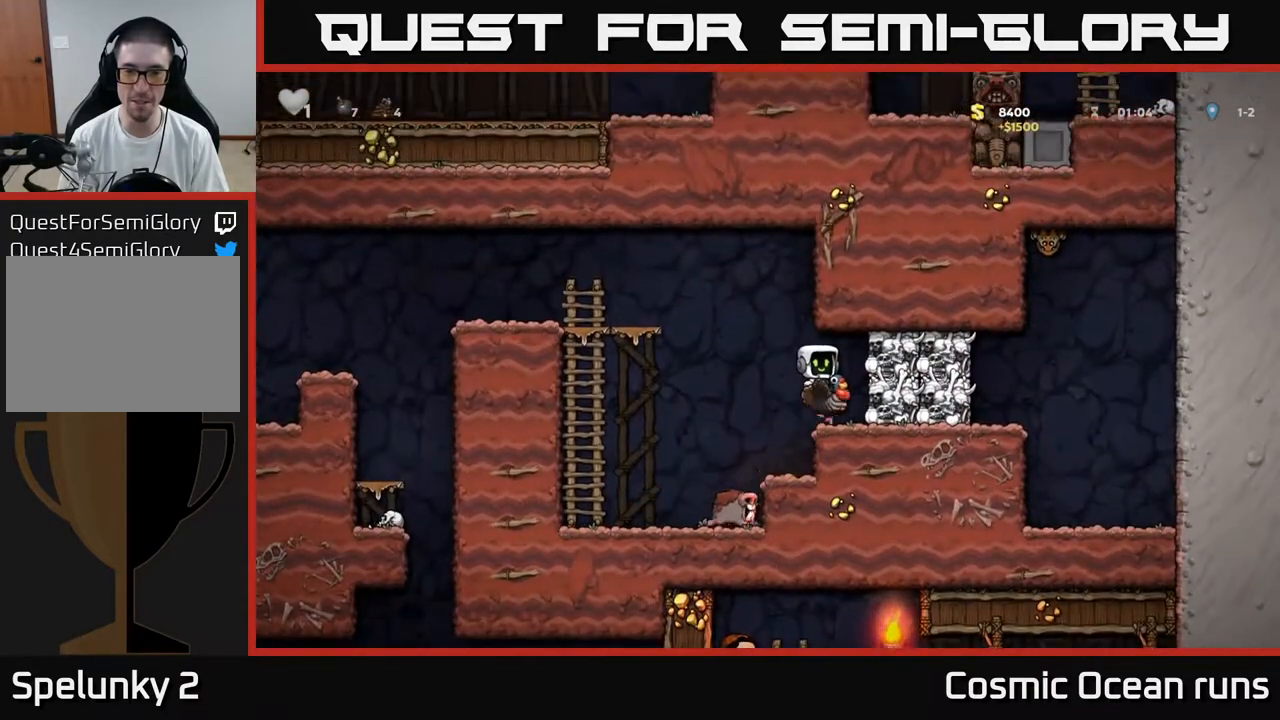
{"buttons": ["DPAD_LEFT"], "left_stick": "center", "right_stick": "center", "events": [[17, "X", "down"], [150, "X", "up"], [467, "DPAD_LEFT", "down"]]}
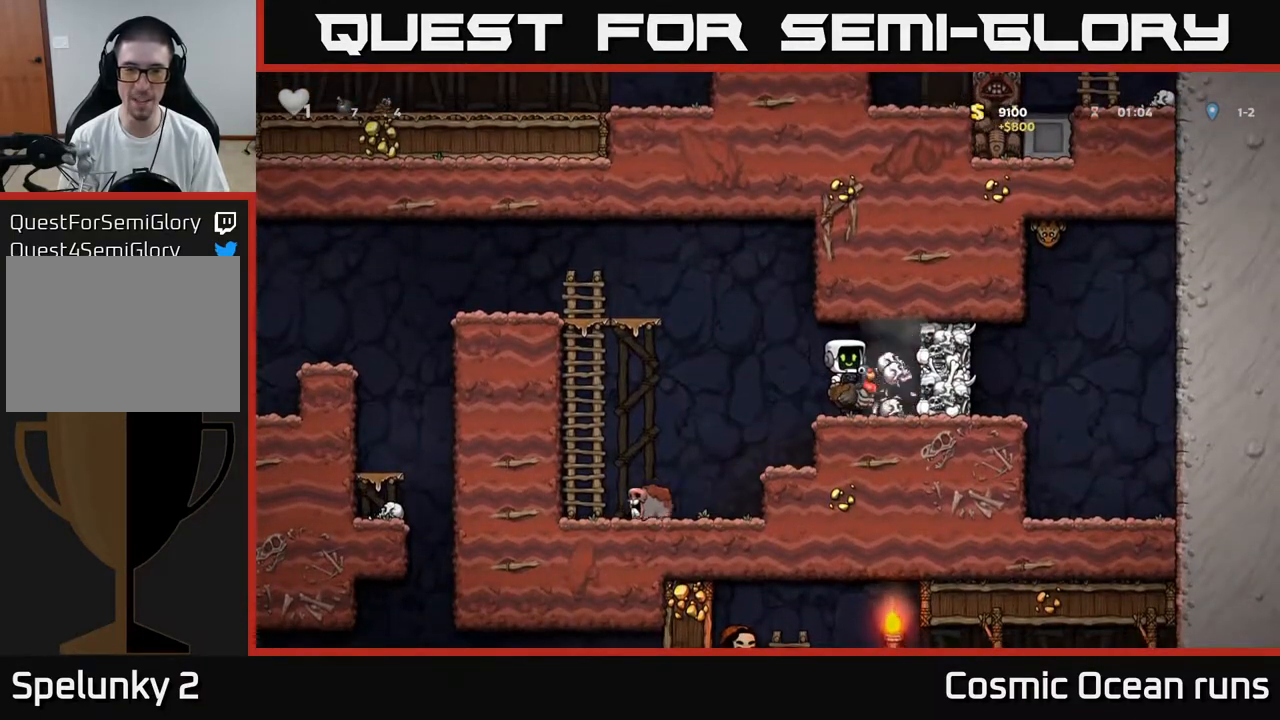
{"buttons": ["A", "DPAD_LEFT"], "left_stick": "center", "right_stick": "center", "events": [[167, "A", "down"], [367, "A", "up"], [467, "A", "down"]]}
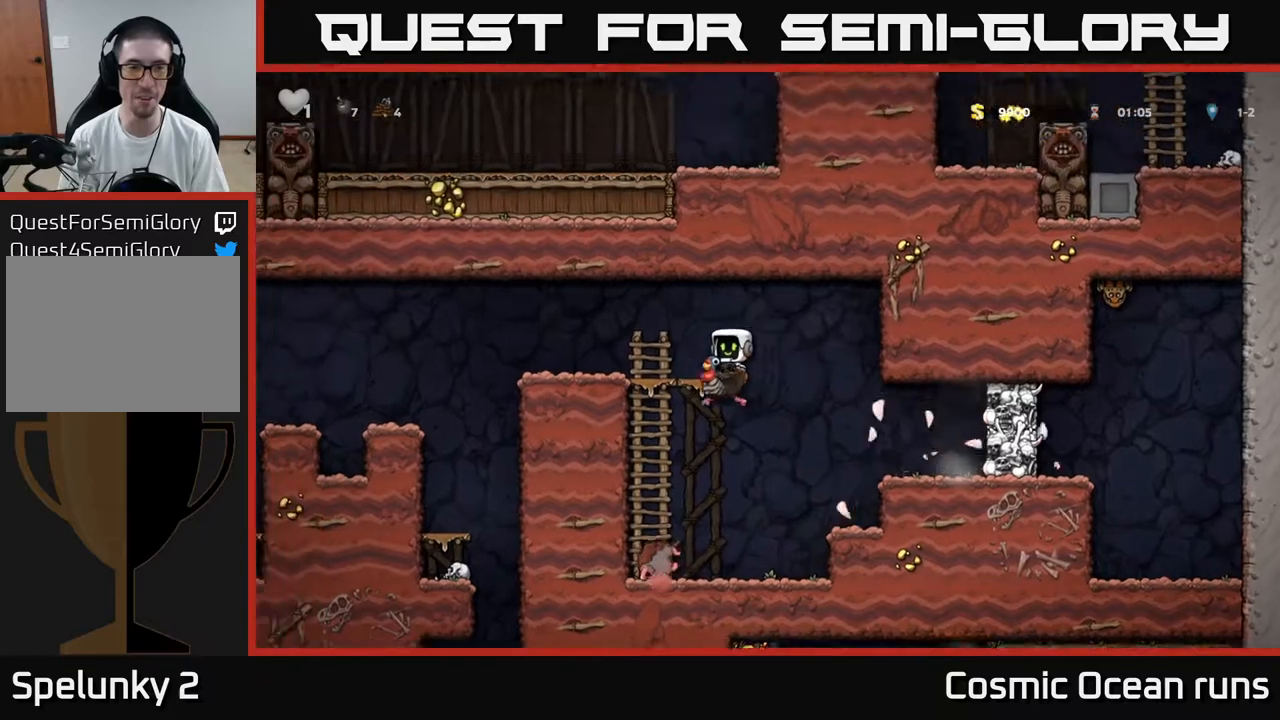
{"buttons": ["DPAD_LEFT"], "left_stick": "center", "right_stick": "center", "events": [[83, "A", "up"]]}
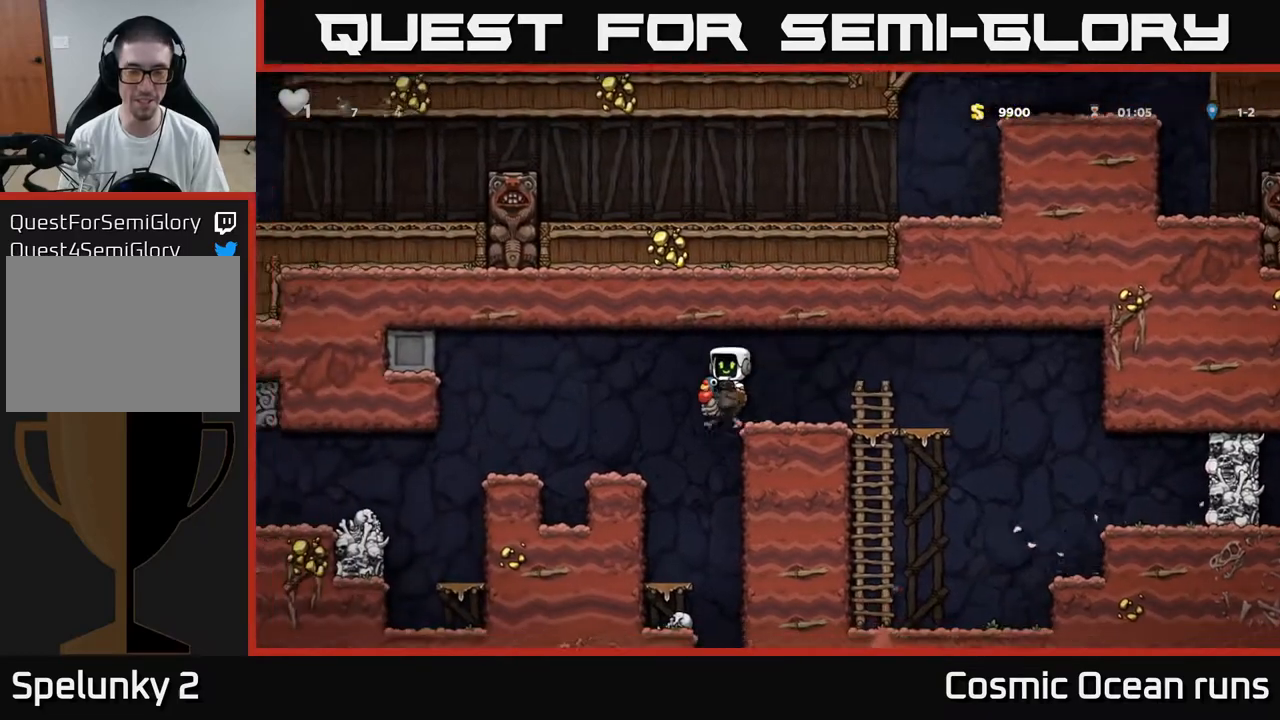
{"buttons": [], "left_stick": "center", "right_stick": "center", "events": [[33, "DPAD_LEFT", "up"]]}
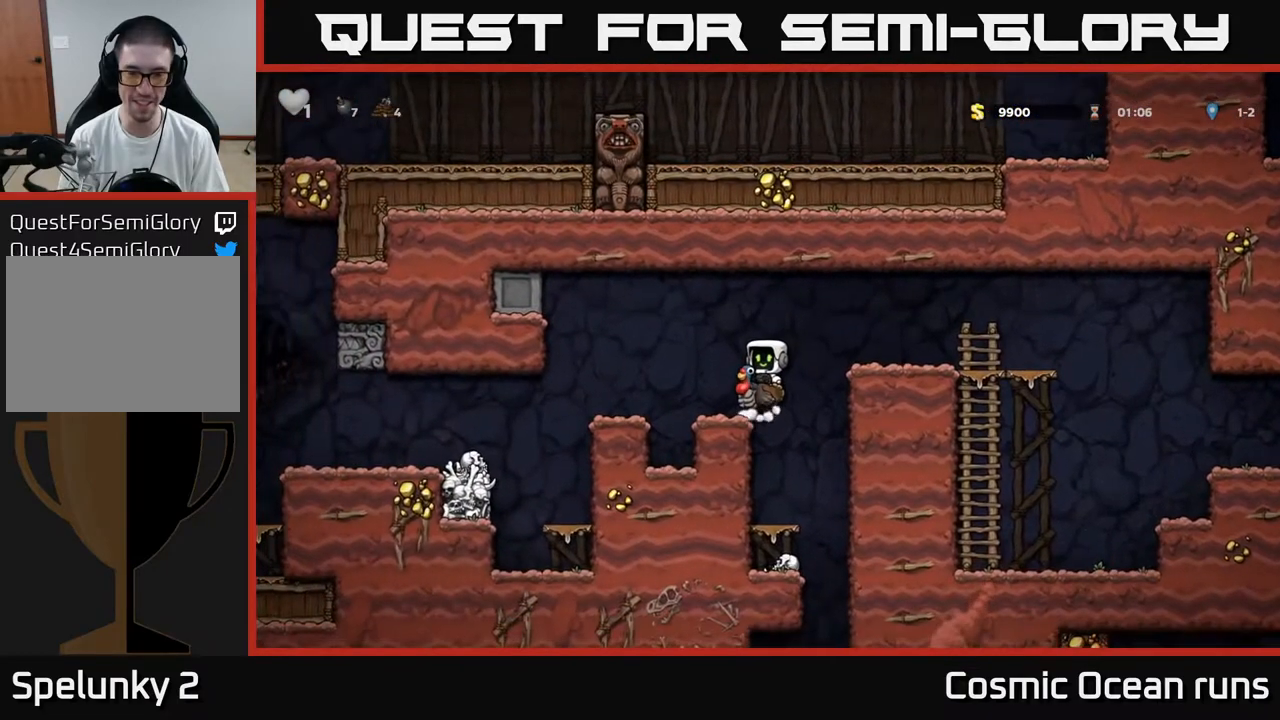
{"buttons": [], "left_stick": "center", "right_stick": "center", "events": [[50, "DPAD_RIGHT", "down"], [150, "DPAD_DOWN", "down"], [150, "DPAD_RIGHT", "up"], [183, "DPAD_LEFT", "down"], [217, "DPAD_DOWN", "up"], [300, "DPAD_LEFT", "up"]]}
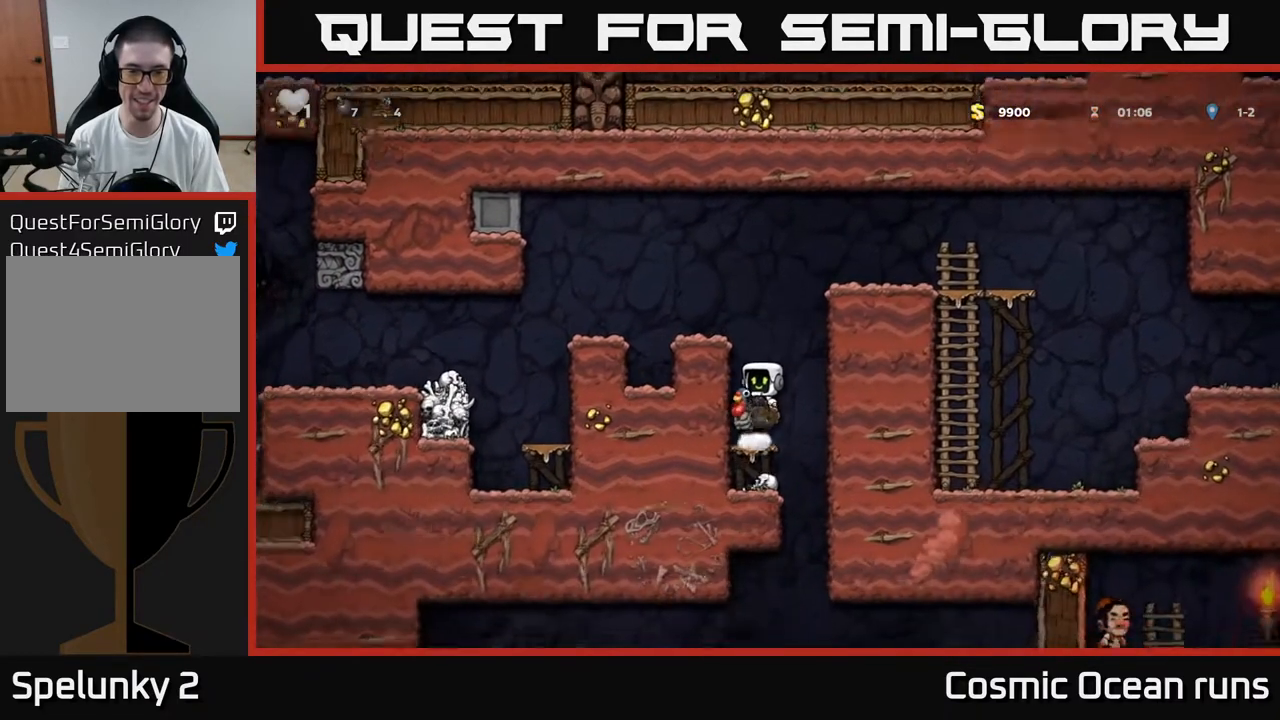
{"buttons": [], "left_stick": "center", "right_stick": "center", "events": [[17, "DPAD_DOWN", "down"], [100, "A", "down"], [167, "A", "up"], [217, "DPAD_DOWN", "up"]]}
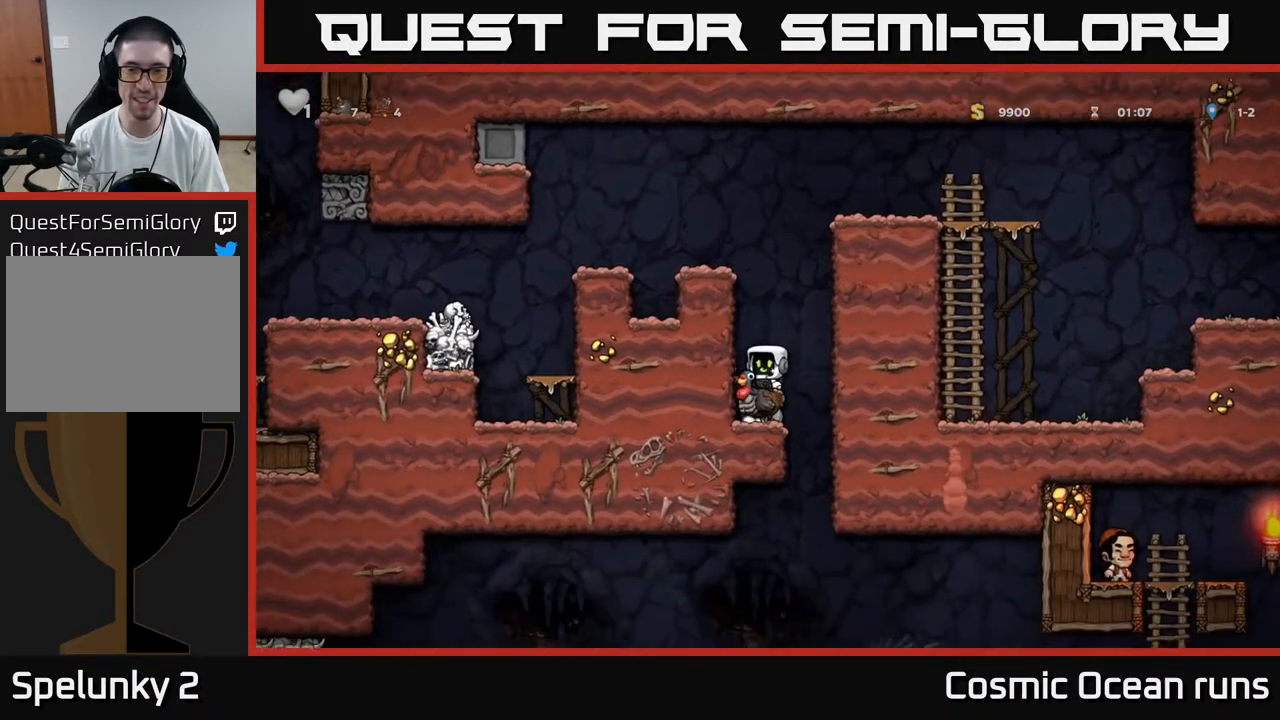
{"buttons": ["DPAD_DOWN"], "left_stick": "center", "right_stick": "center", "events": [[133, "DPAD_DOWN", "down"]]}
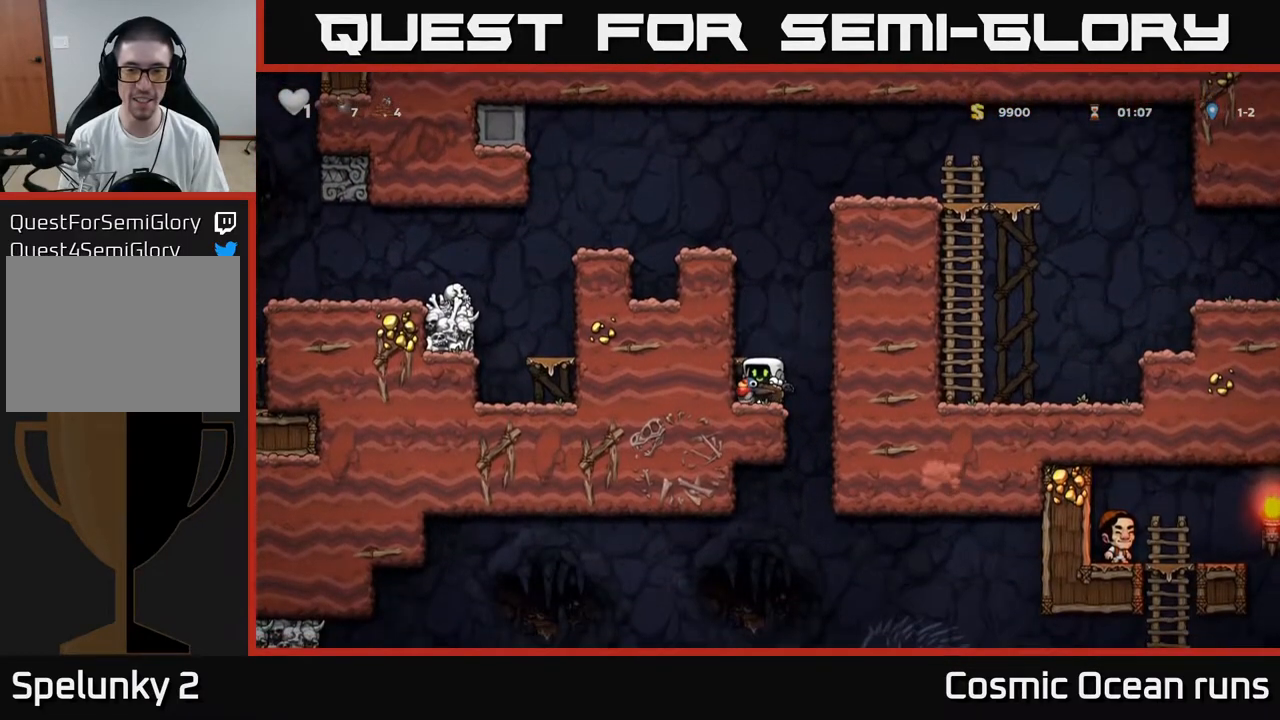
{"buttons": ["DPAD_DOWN"], "left_stick": "center", "right_stick": "center", "events": []}
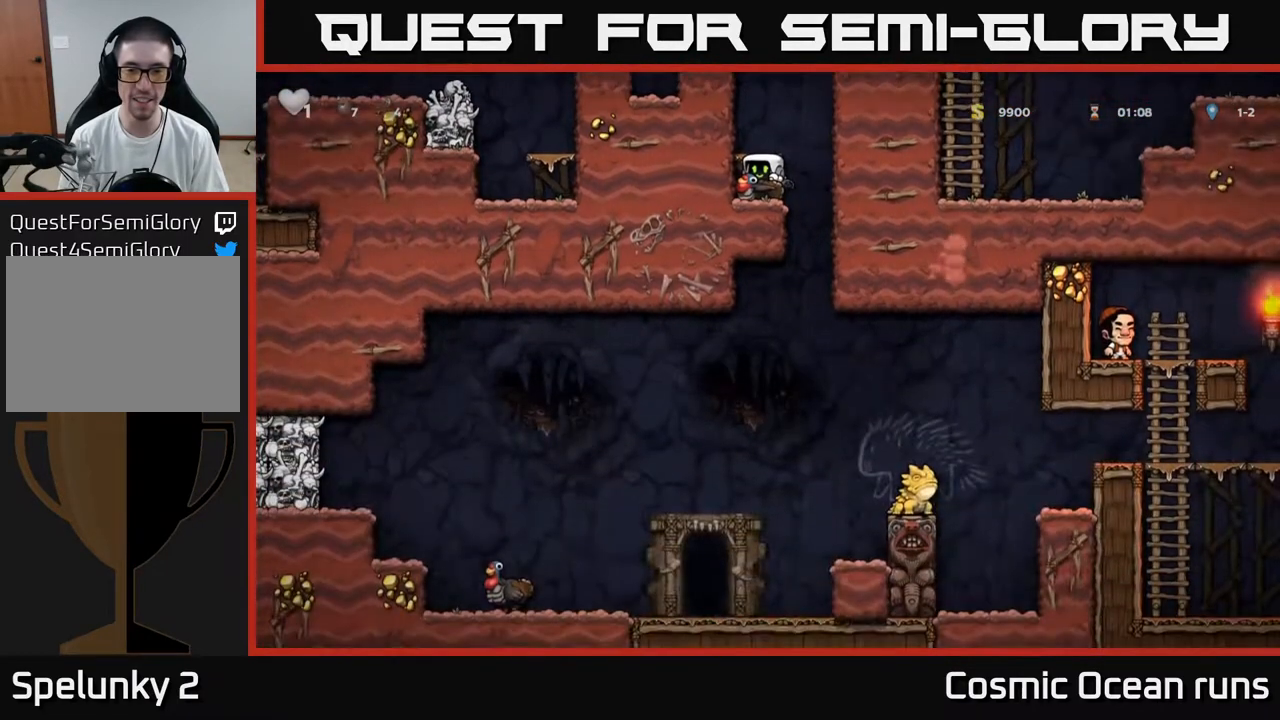
{"buttons": [], "left_stick": "center", "right_stick": "center", "events": [[167, "DPAD_DOWN", "up"], [200, "DPAD_RIGHT", "down"], [383, "DPAD_RIGHT", "up"]]}
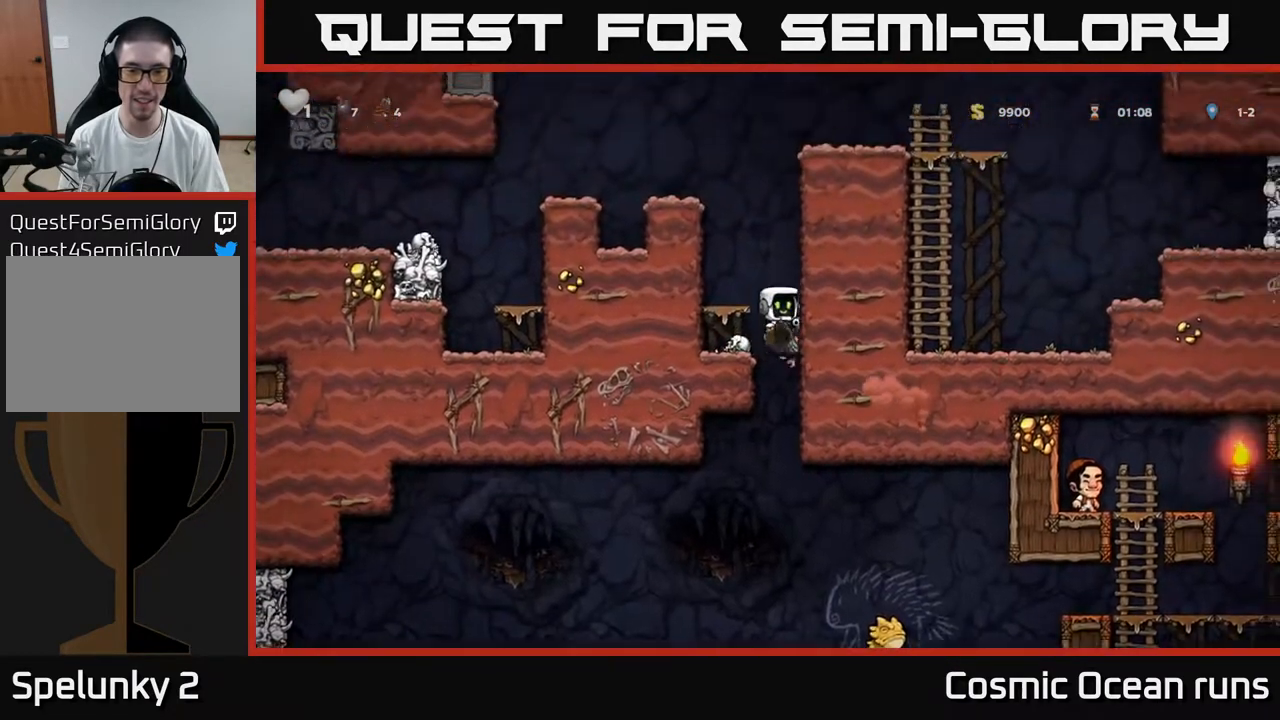
{"buttons": ["DPAD_RIGHT"], "left_stick": "center", "right_stick": "center", "events": [[350, "A", "down"], [400, "DPAD_RIGHT", "down"], [467, "A", "up"]]}
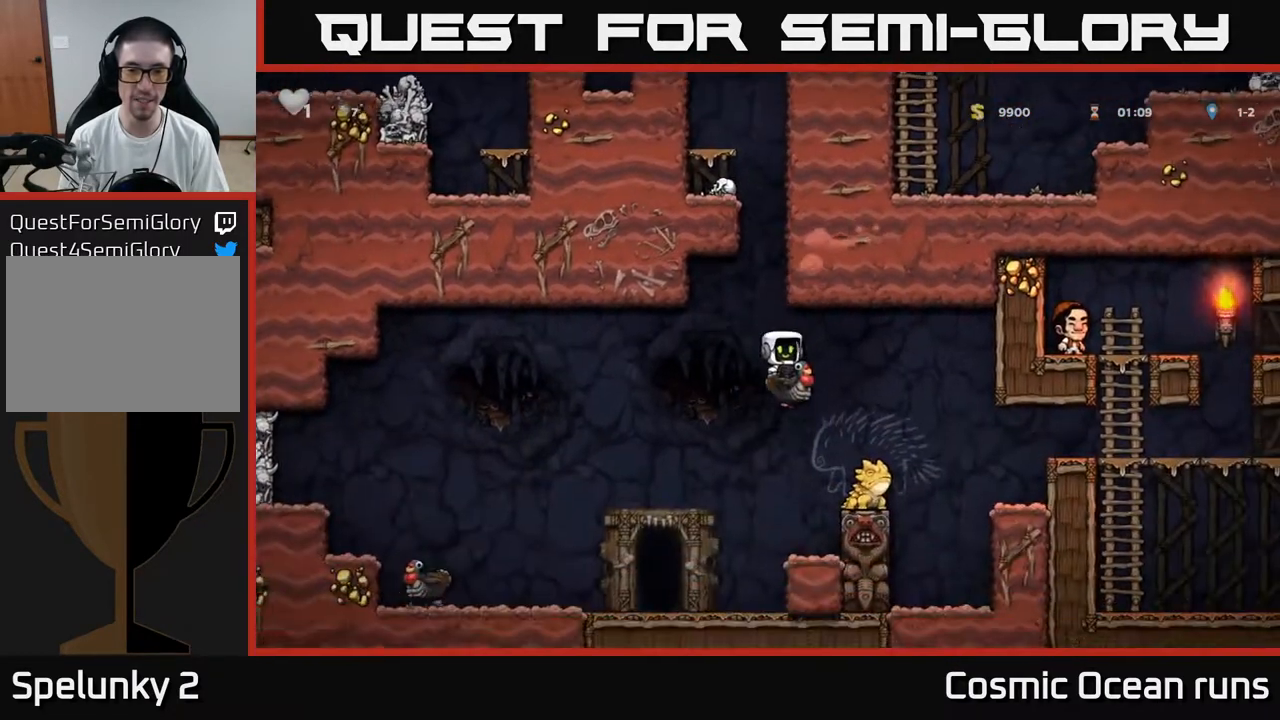
{"buttons": ["DPAD_LEFT"], "left_stick": "center", "right_stick": "center", "events": [[83, "DPAD_RIGHT", "up"], [433, "DPAD_LEFT", "down"]]}
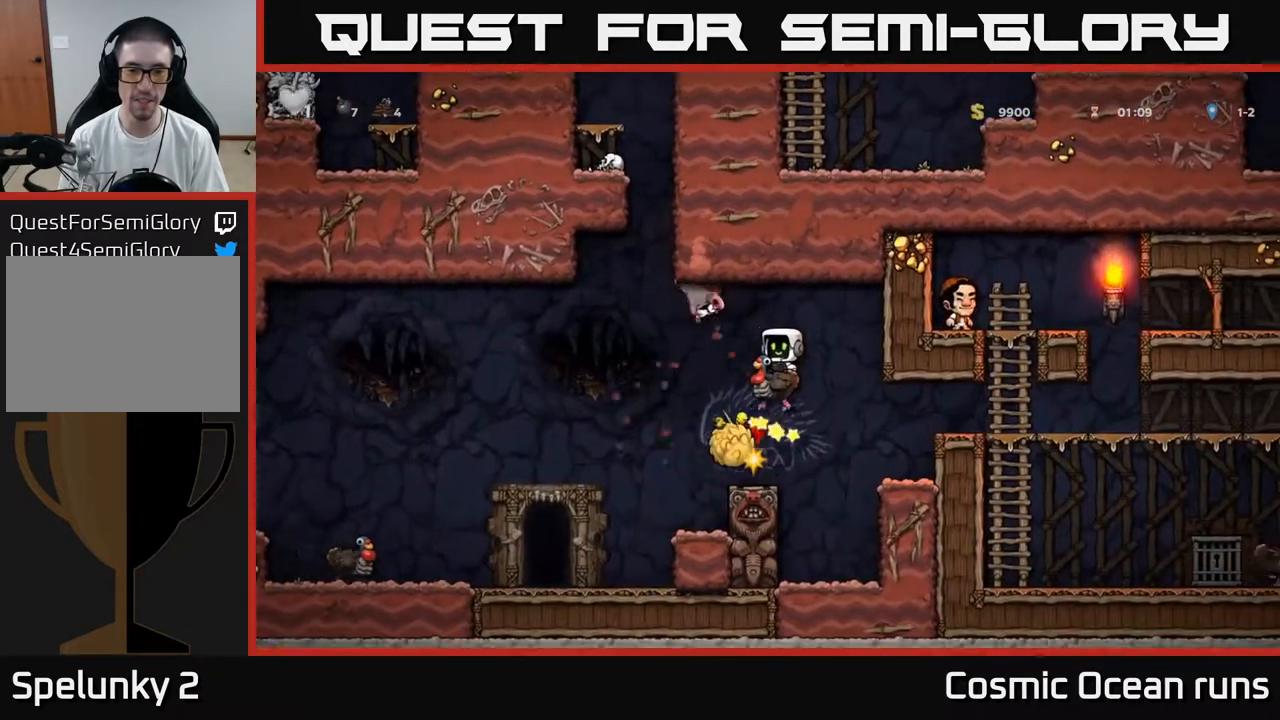
{"buttons": ["A", "DPAD_RIGHT"], "left_stick": "center", "right_stick": "center", "events": [[33, "DPAD_LEFT", "up"], [83, "DPAD_RIGHT", "down"], [367, "A", "down"]]}
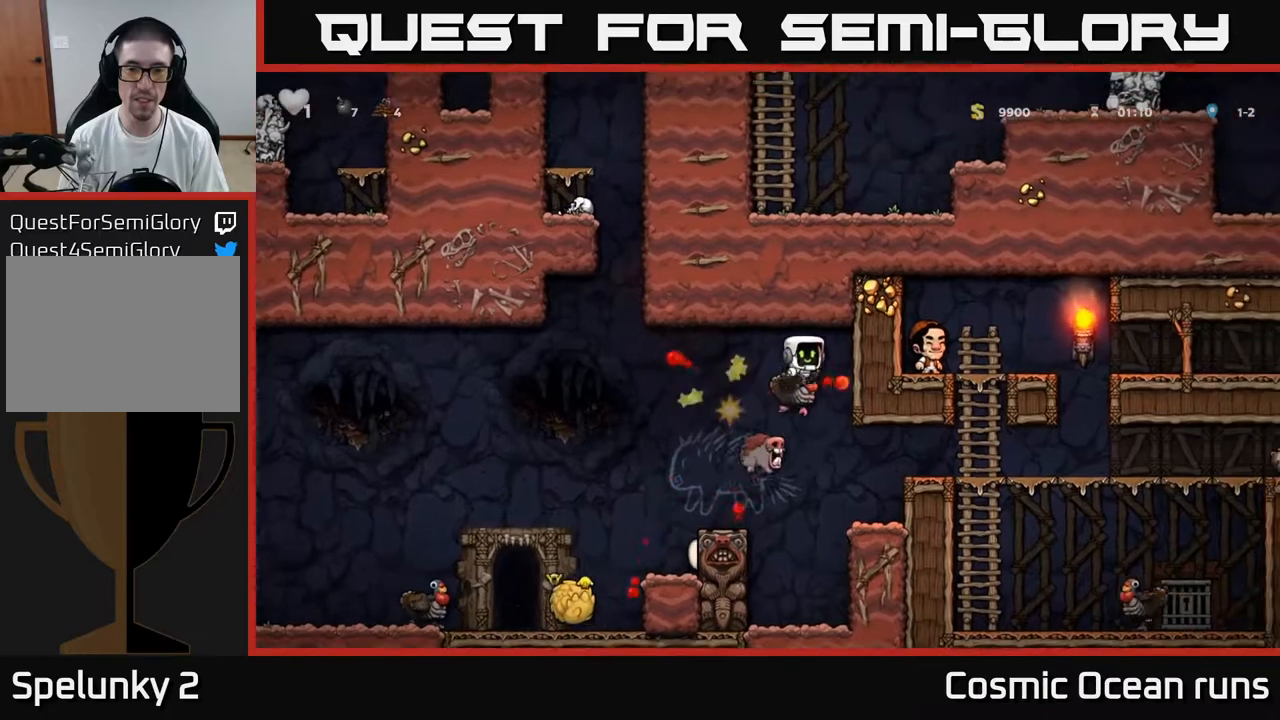
{"buttons": [], "left_stick": "center", "right_stick": "center", "events": [[67, "A", "up"], [183, "DPAD_RIGHT", "up"], [300, "A", "down"], [450, "DPAD_RIGHT", "down"], [500, "A", "up"], [500, "DPAD_RIGHT", "up"]]}
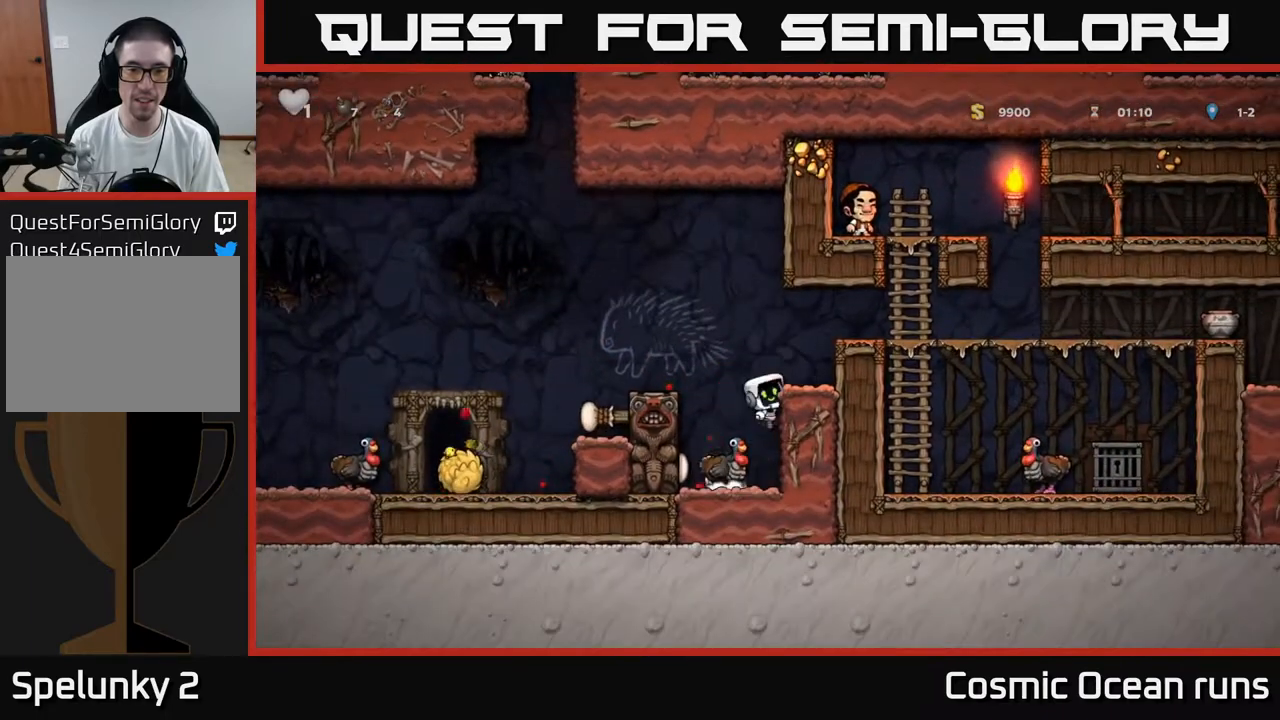
{"buttons": [], "left_stick": "center", "right_stick": "center", "events": [[183, "A", "down"], [467, "A", "up"]]}
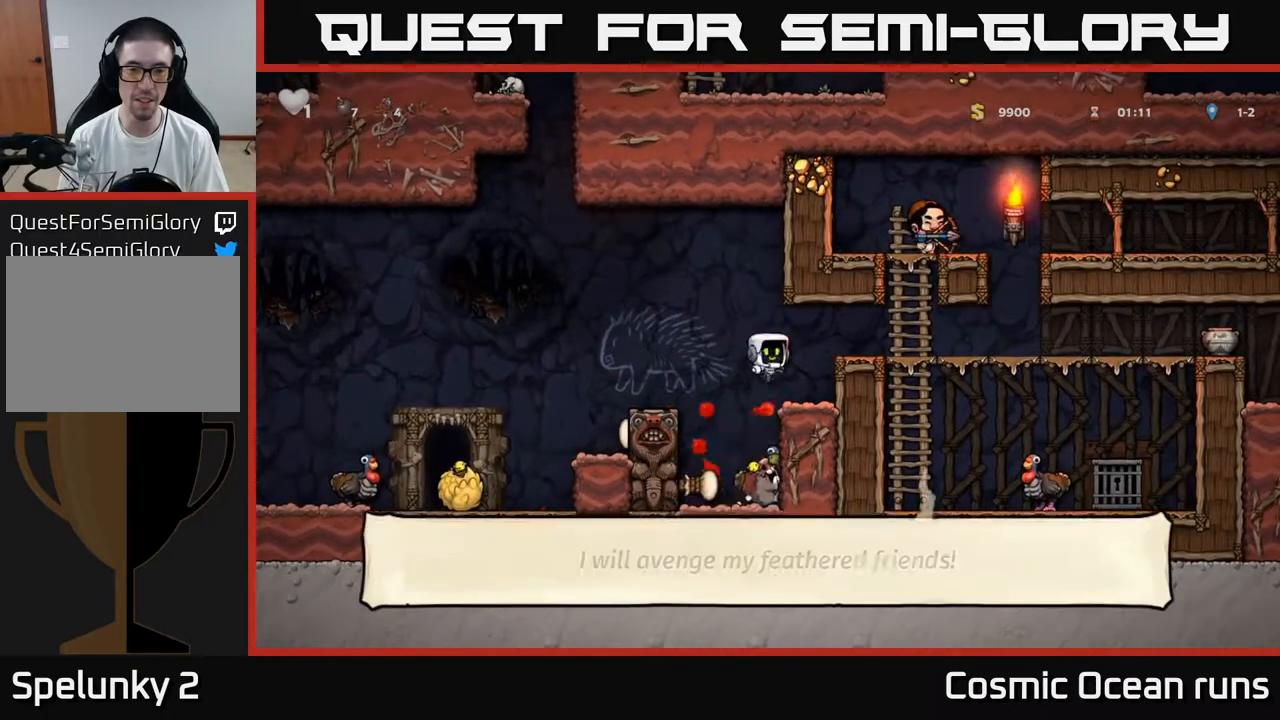
{"buttons": [], "left_stick": "center", "right_stick": "center", "events": []}
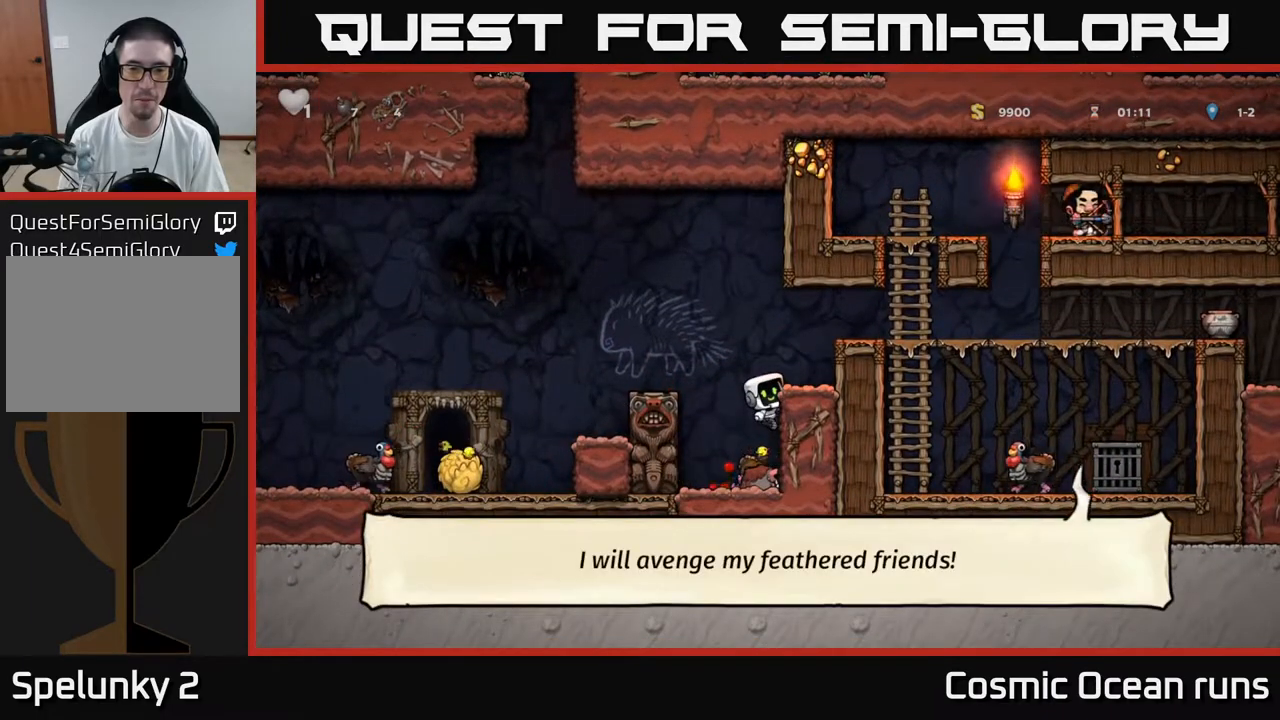
{"buttons": [], "left_stick": "center", "right_stick": "center", "events": [[67, "A", "down"], [67, "DPAD_LEFT", "down"], [267, "A", "up"], [300, "DPAD_LEFT", "up"]]}
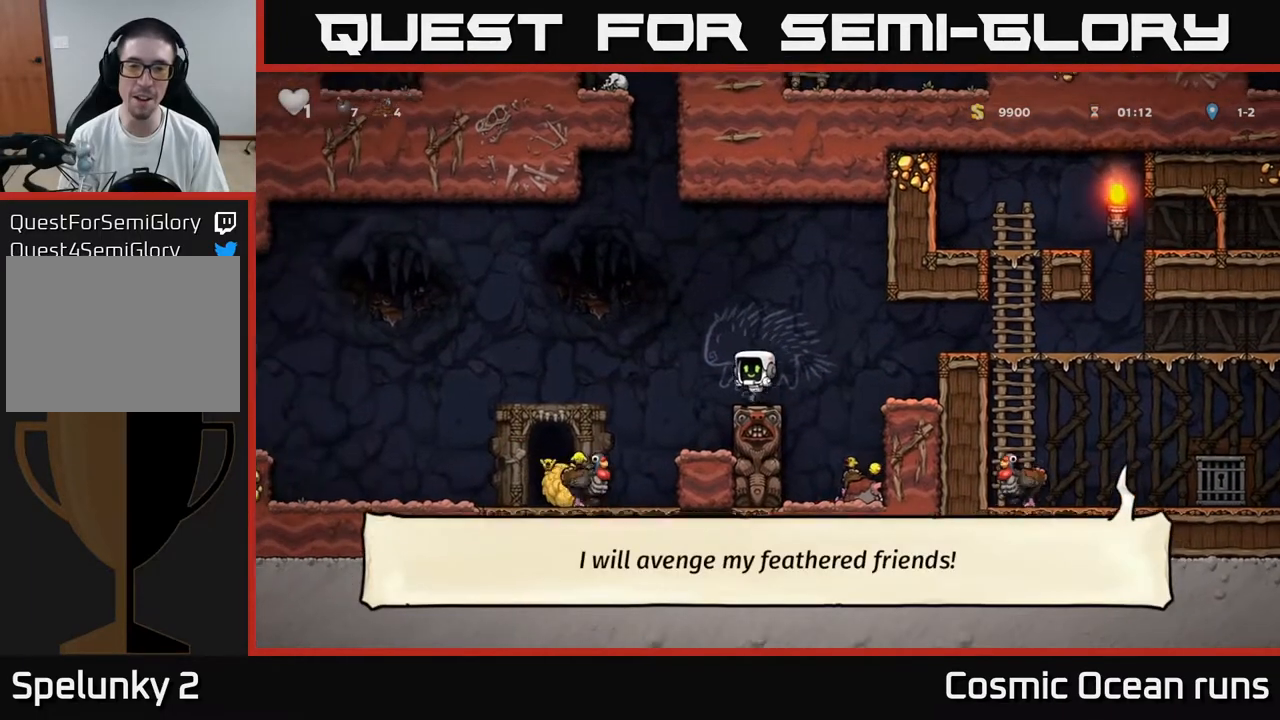
{"buttons": [], "left_stick": "center", "right_stick": "center", "events": []}
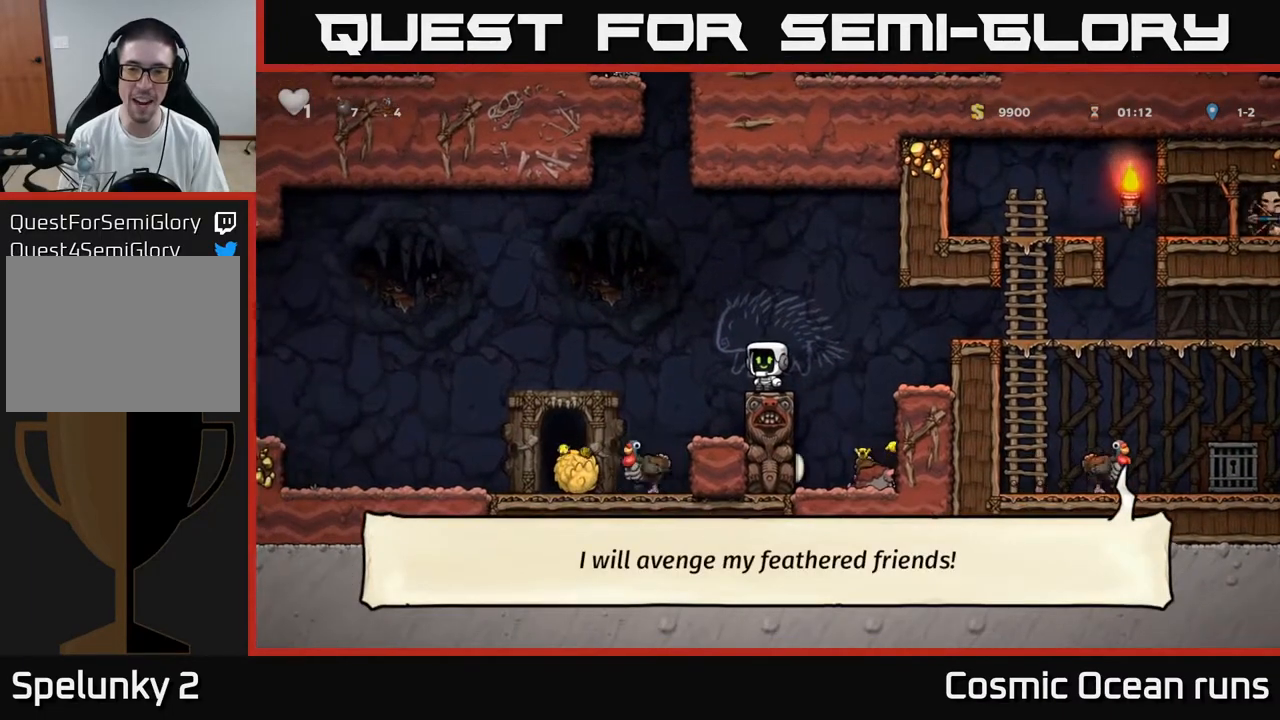
{"buttons": ["DPAD_RIGHT"], "left_stick": "center", "right_stick": "center", "events": [[483, "DPAD_RIGHT", "down"]]}
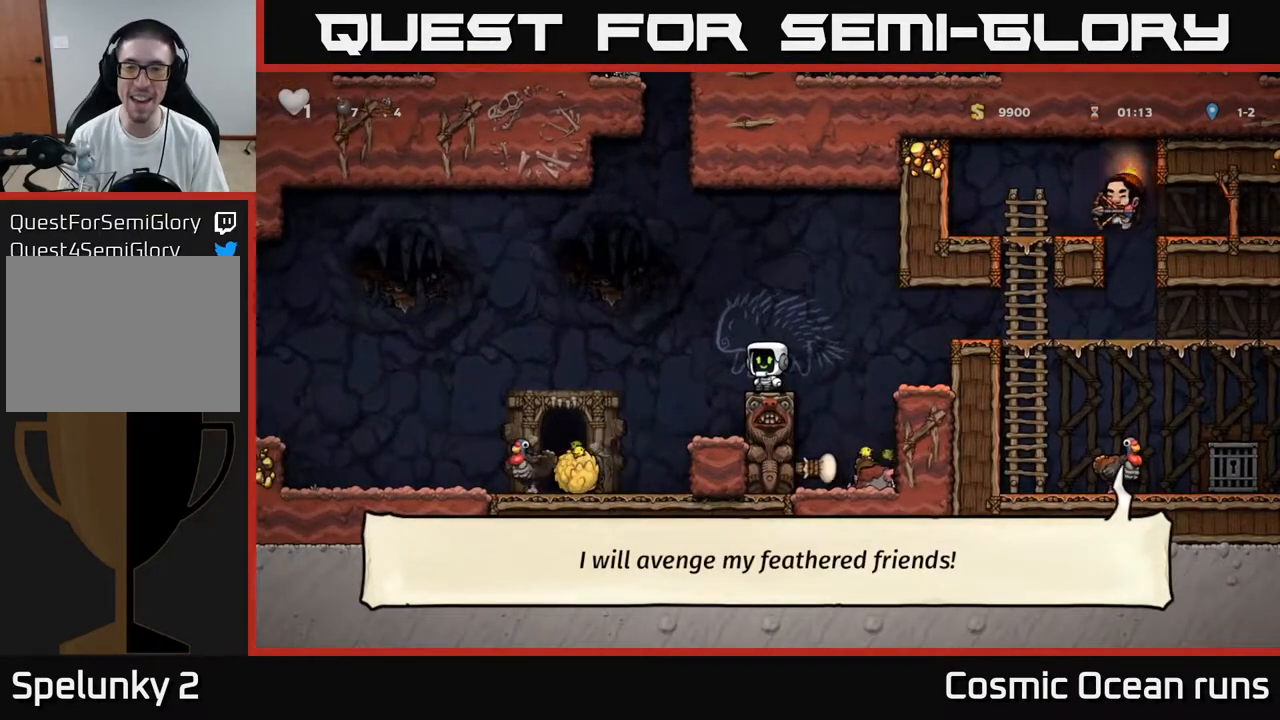
{"buttons": [], "left_stick": "center", "right_stick": "center", "events": [[17, "DPAD_RIGHT", "up"]]}
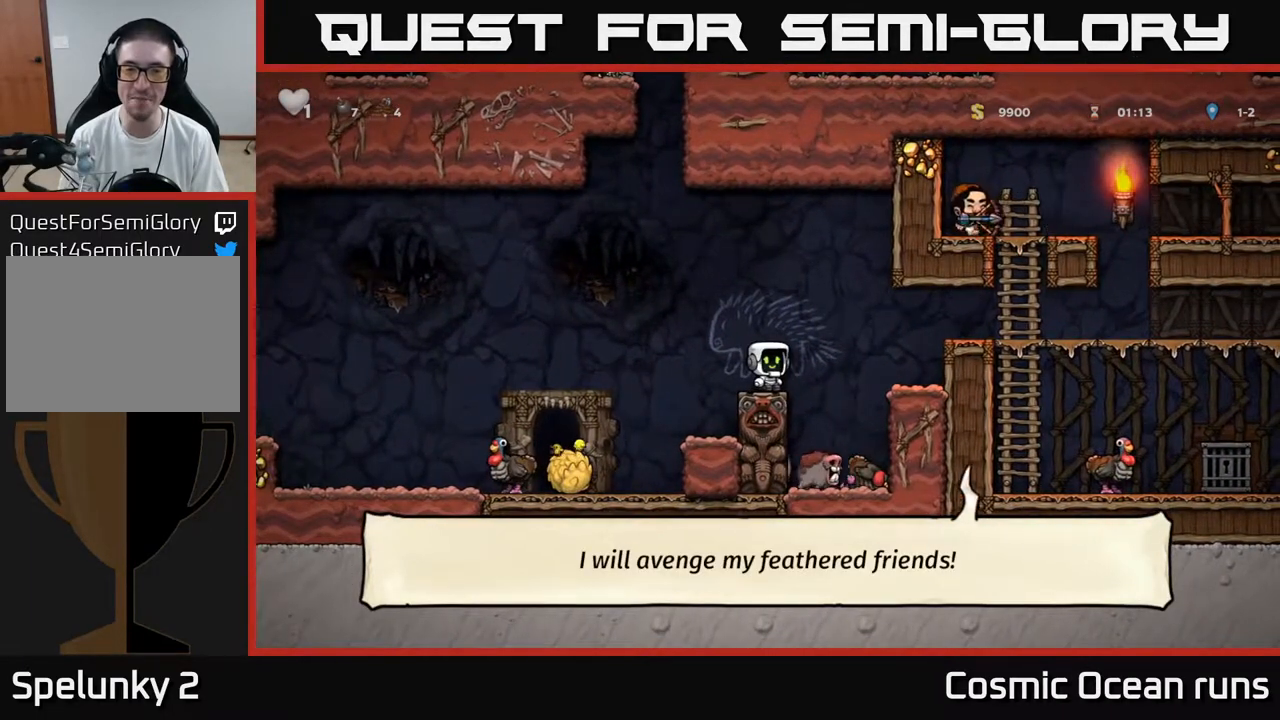
{"buttons": [], "left_stick": "center", "right_stick": "center", "events": []}
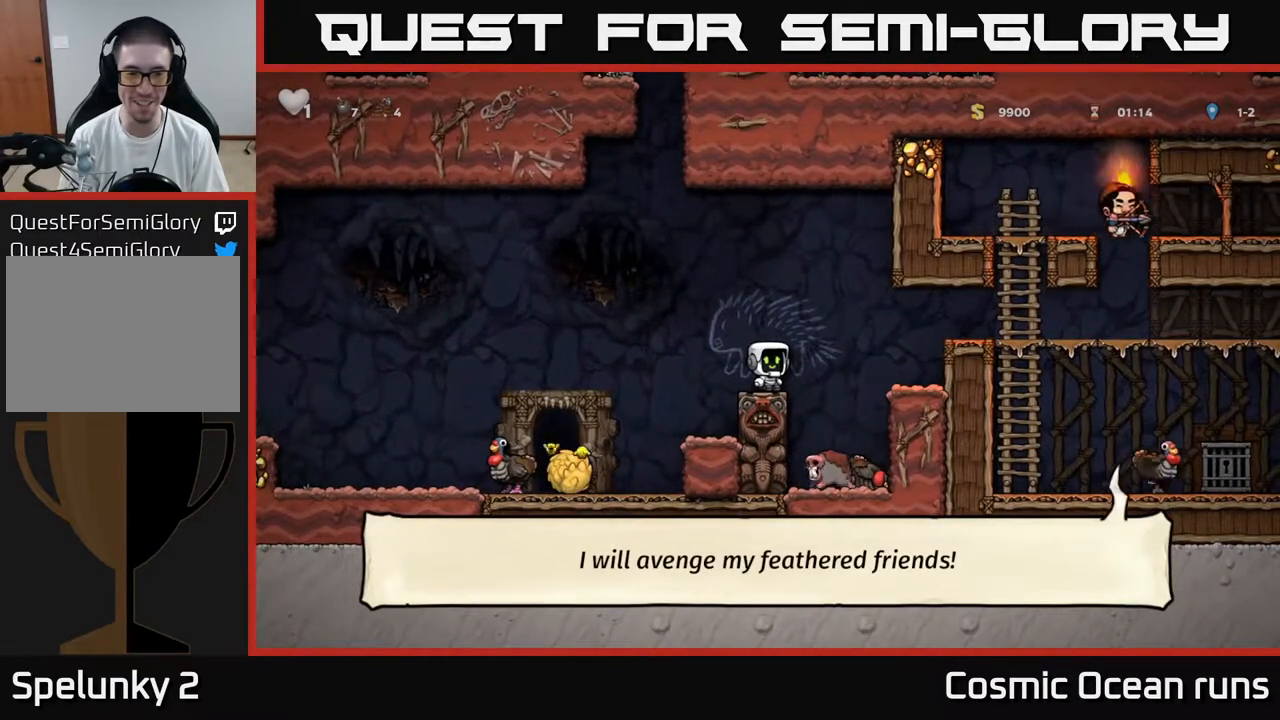
{"buttons": [], "left_stick": "center", "right_stick": "center", "events": []}
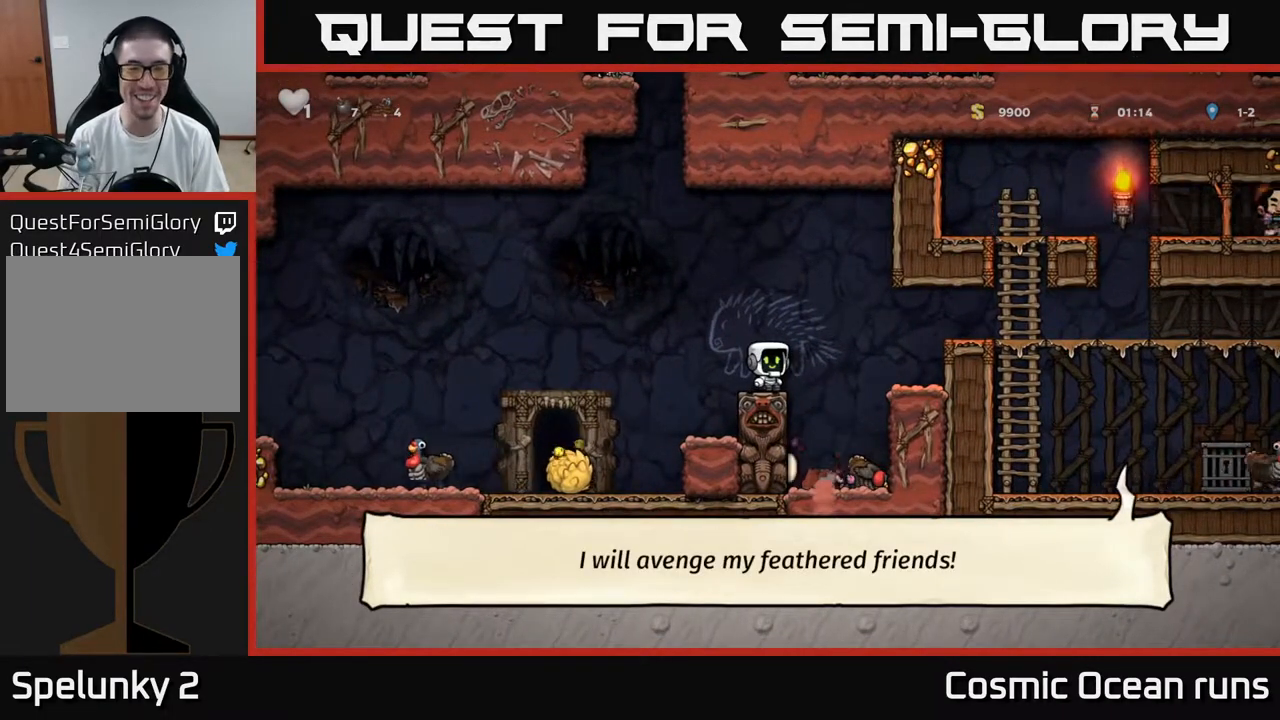
{"buttons": [], "left_stick": "center", "right_stick": "center", "events": []}
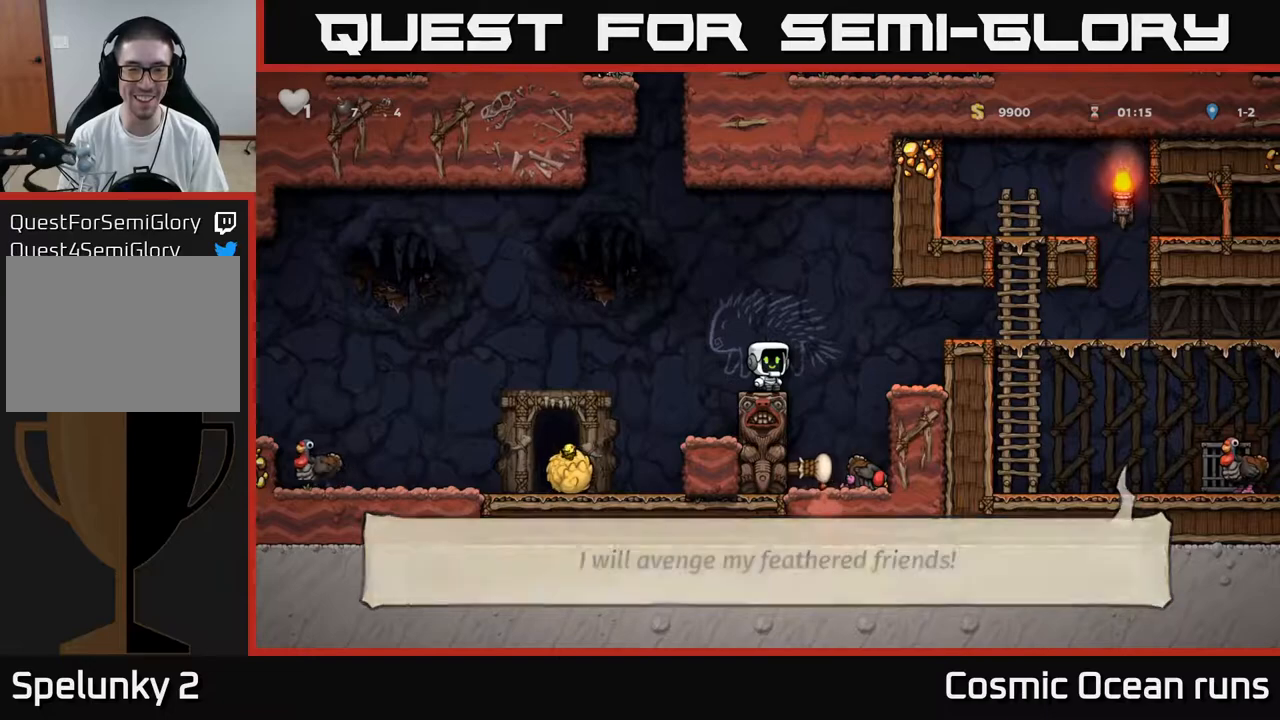
{"buttons": [], "left_stick": "center", "right_stick": "center", "events": []}
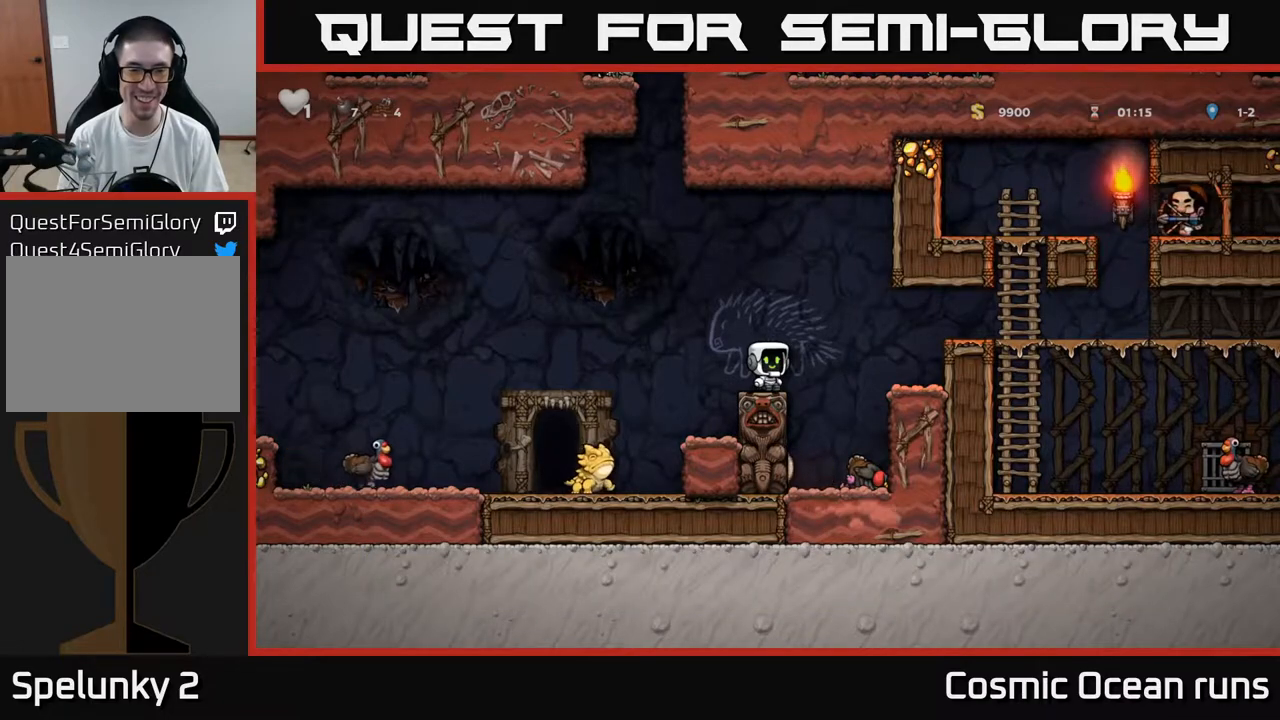
{"buttons": ["A"], "left_stick": "center", "right_stick": "center", "events": [[50, "A", "down"], [67, "DPAD_LEFT", "down"], [100, "A", "up"], [317, "DPAD_LEFT", "up"], [500, "A", "down"]]}
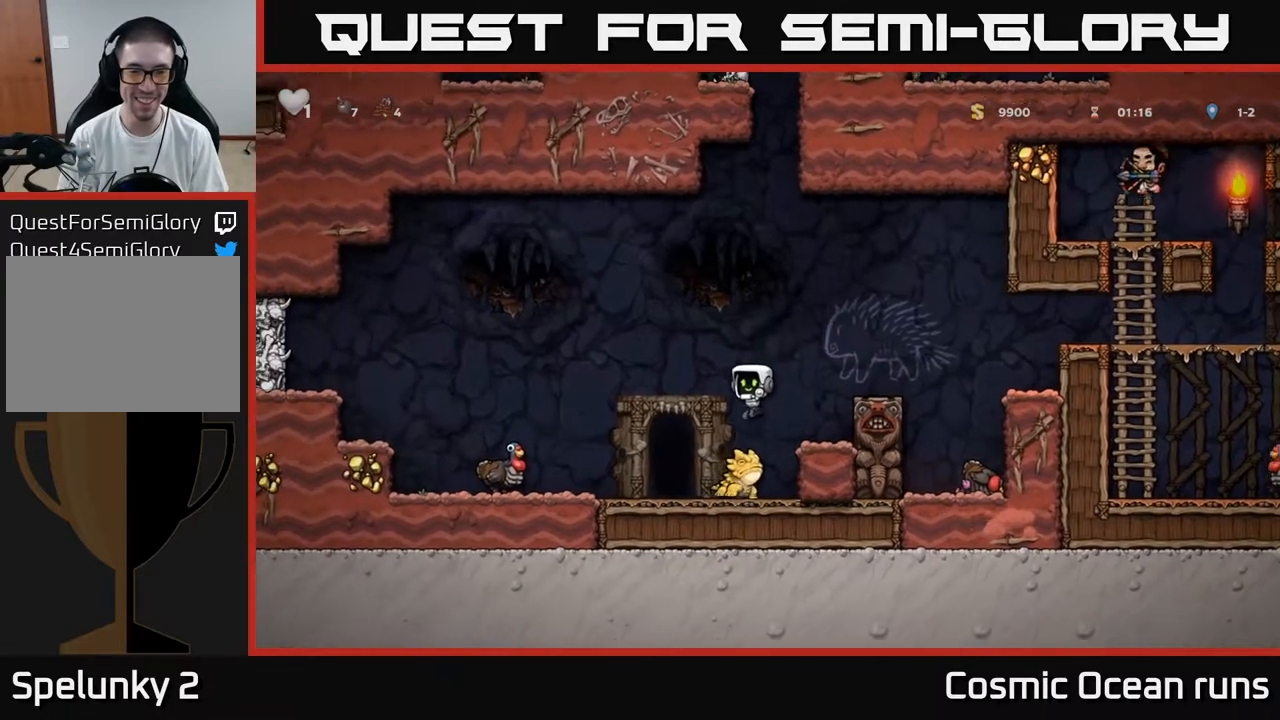
{"buttons": ["DPAD_LEFT"], "left_stick": "center", "right_stick": "center", "events": [[250, "A", "up"], [467, "DPAD_LEFT", "down"]]}
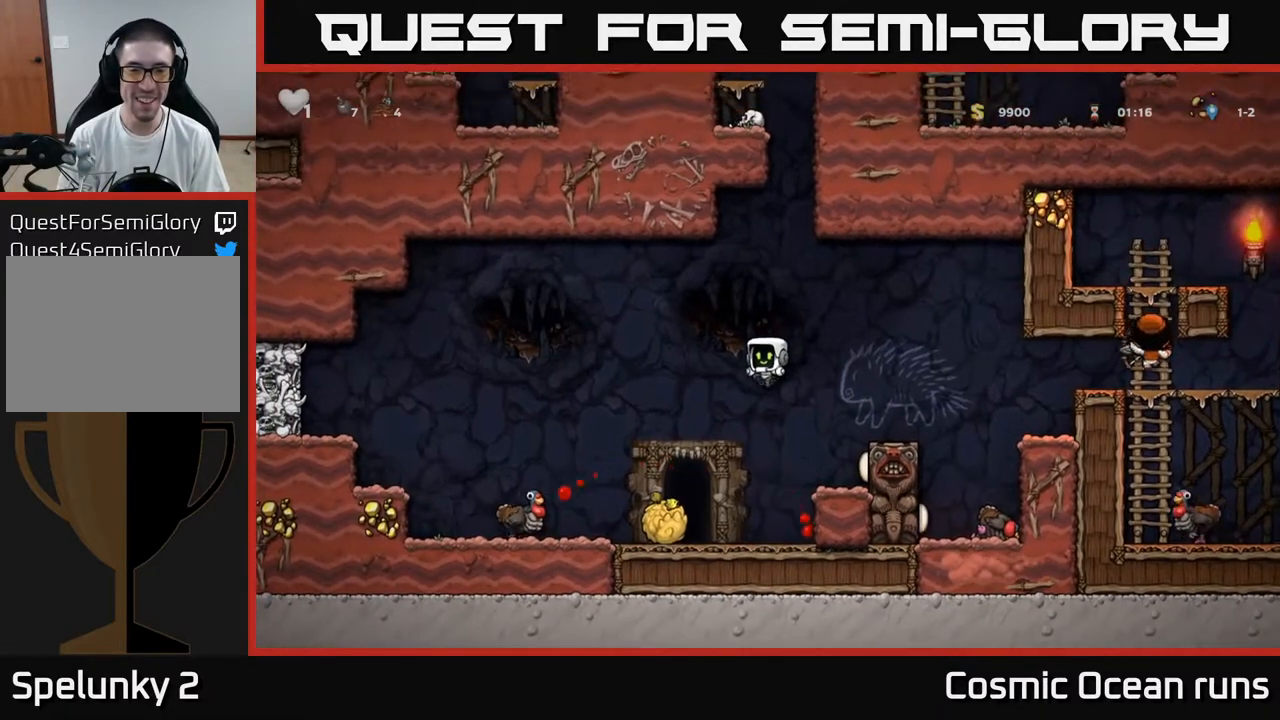
{"buttons": ["X", "DPAD_DOWN"], "left_stick": "center", "right_stick": "center", "events": [[150, "DPAD_LEFT", "up"], [267, "DPAD_DOWN", "down"], [467, "X", "down"]]}